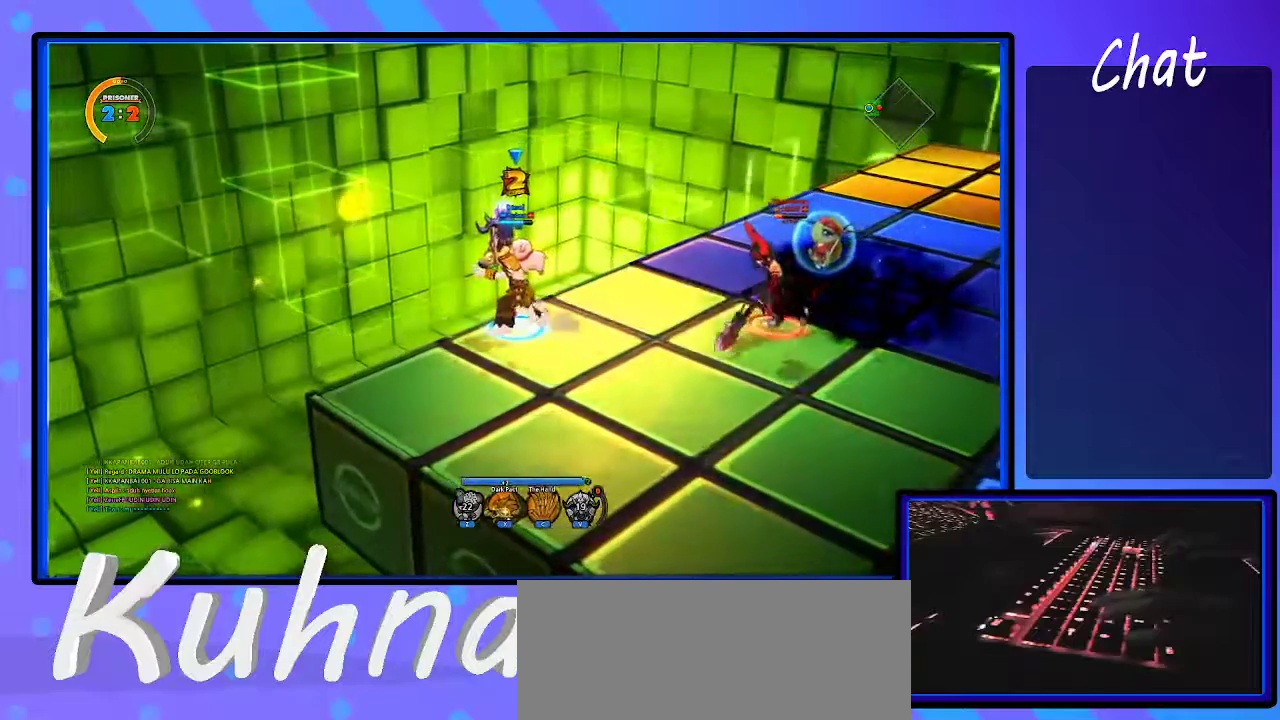
Gameplay with keyboard; each line is a JSON object with the keys held at the frame after it. "events" lists presses ("down") and releases ("up") of ".", "/", "0", "1", "2", "3", "4", "5", "6", "7", "8", "9", "a", "alt_l", "alt_r", "b", "backslash", "backspace", "c", "caps_lock", "comma", "ctrl_l", "ctrl_r", "d", "down", "e", "equals", "escape", "f", "f1", "f10", "f11", "f12", "f2", "f3", "f4", "f5", "f6", "f7", "f8", "f9", "g", "h", "i", "j", "k", "l", "lbracket", "left", "m", "minus", "n", "o", "p", "q", "quote", "r", "rbracket", "return", "right", "s", "semicolon", "shift_l", "shift_r", "space", "super", "t", "tab", "tilde", "u", "up", "v", "w", "x", "y" and "z" between this image and that frame as [ms after this image, input, new state], when the widget could be followed in between. No other keys are recorded. Mouse input is not recorded.
{"keys": ["d"], "events": [[183, "d", "down"], [183, "w", "down"], [233, "w", "up"]]}
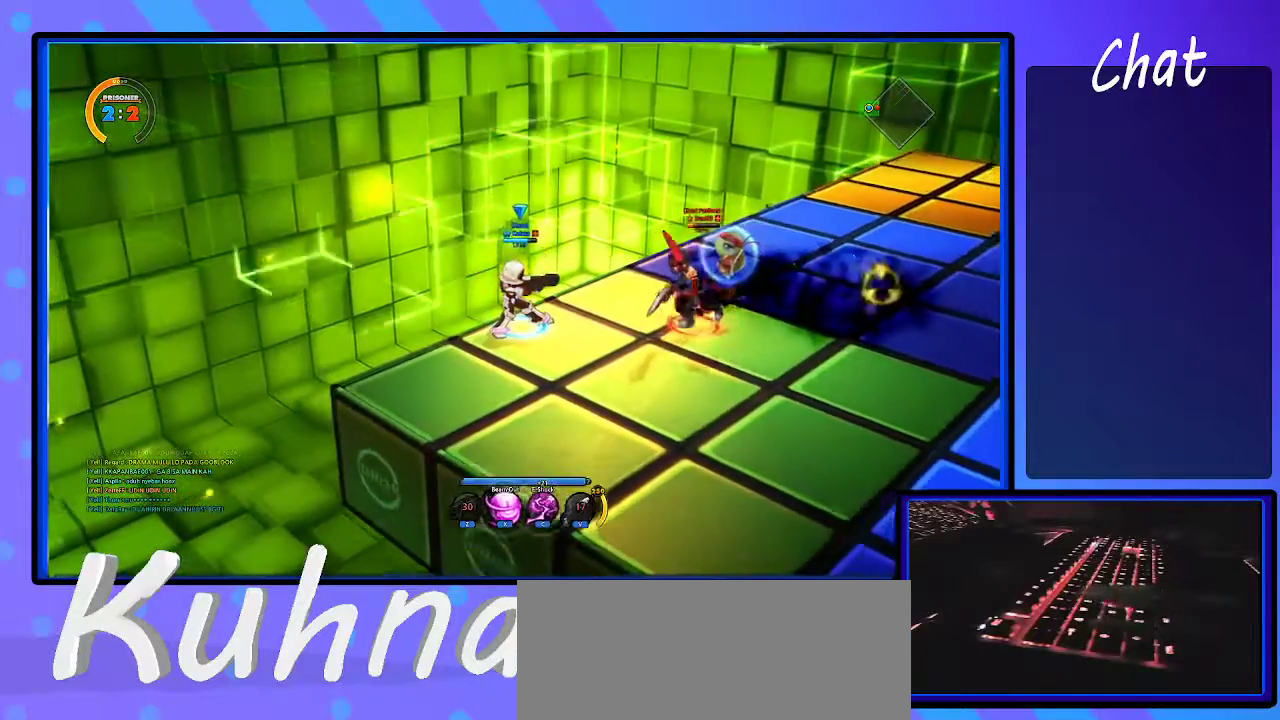
{"keys": ["d"], "events": []}
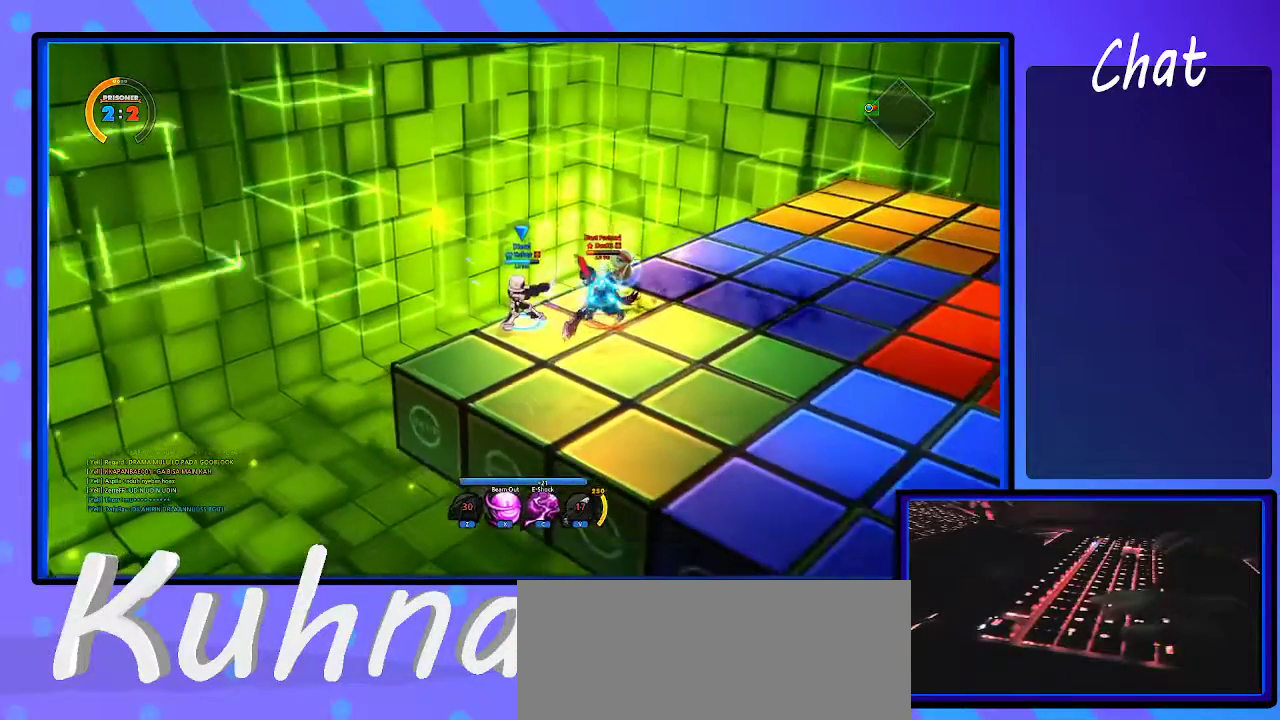
{"keys": ["d"], "events": []}
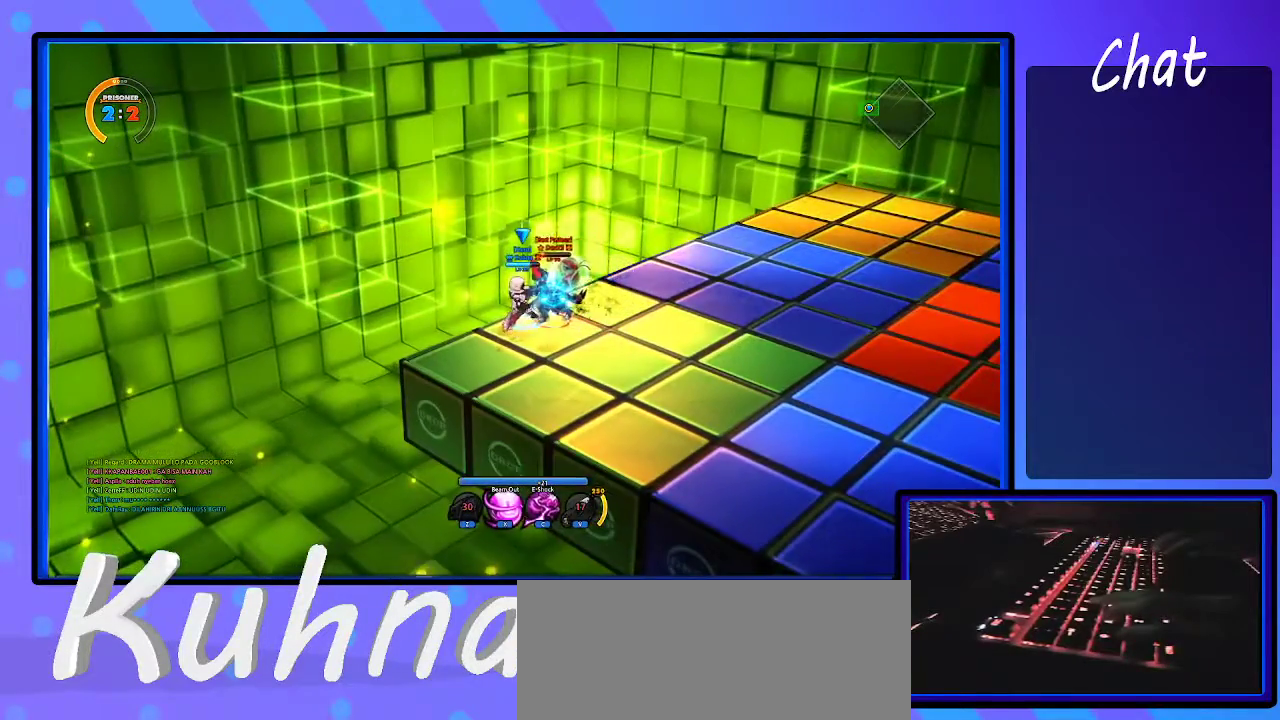
{"keys": [], "events": [[183, "d", "up"]]}
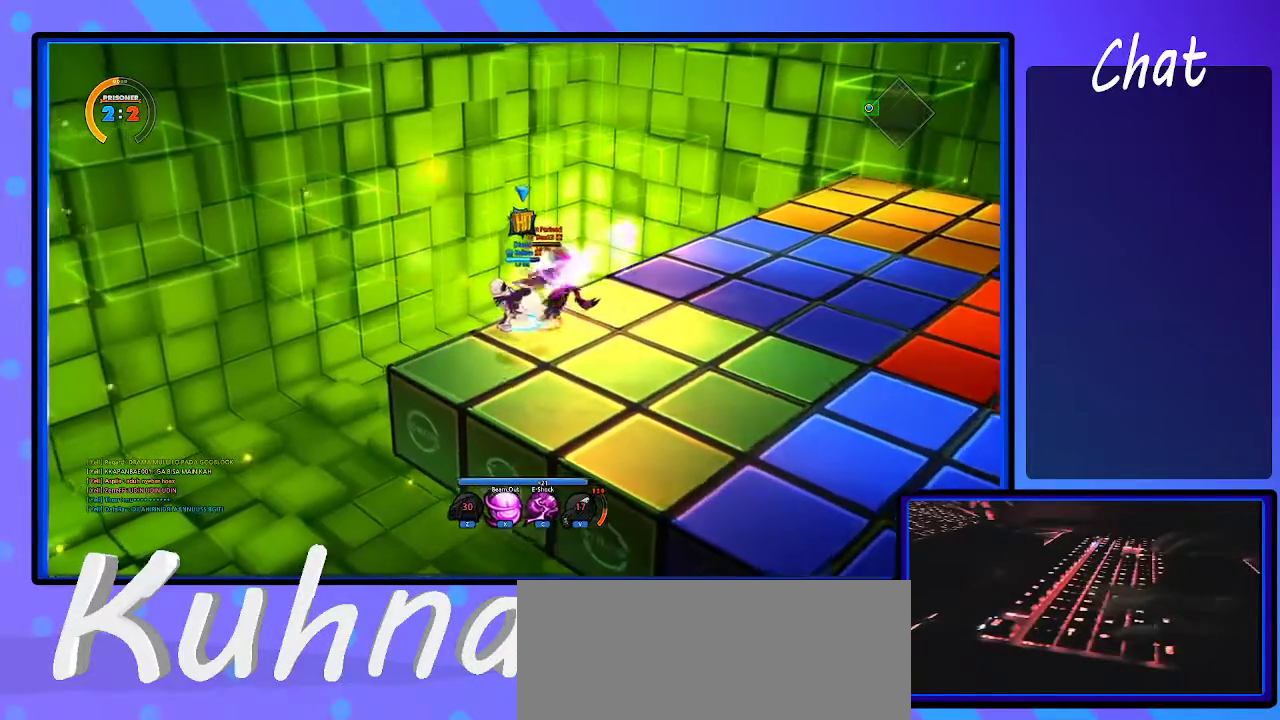
{"keys": ["e"], "events": [[433, "e", "down"]]}
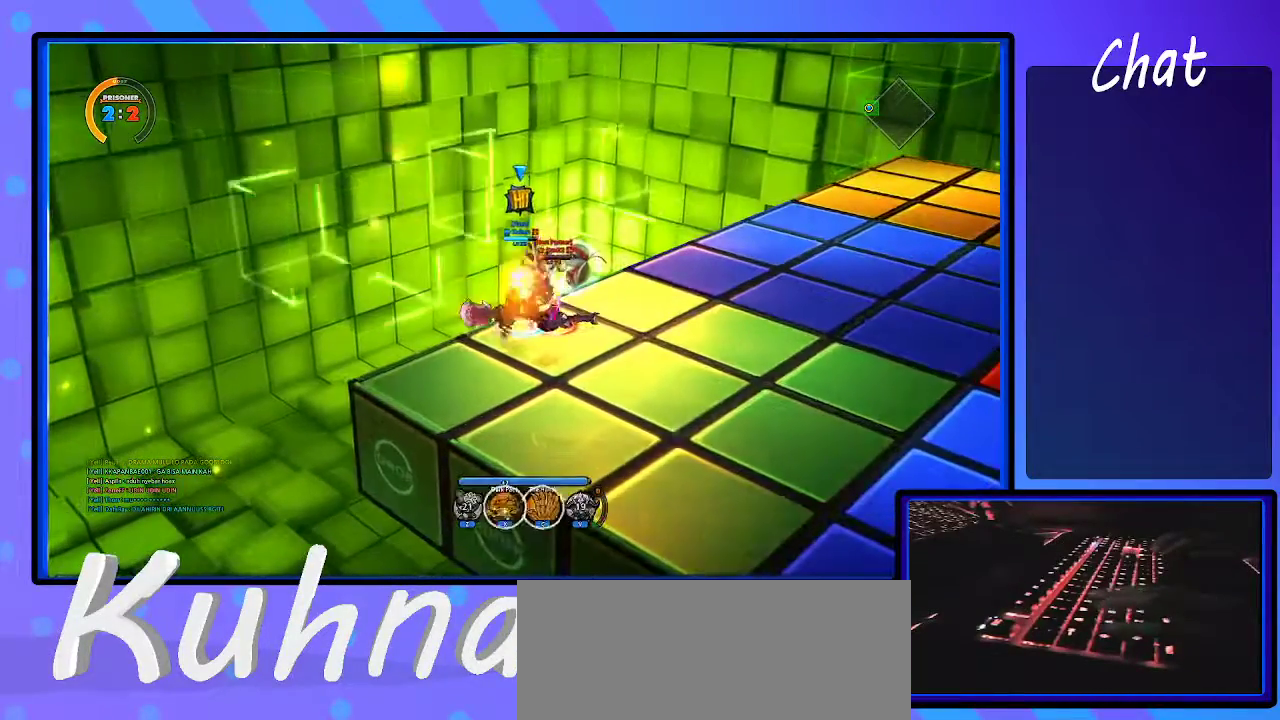
{"keys": [], "events": [[33, "e", "up"], [217, "right", "down"], [267, "right", "up"], [300, "right", "down"], [350, "right", "up"], [400, "right", "down"], [483, "right", "up"]]}
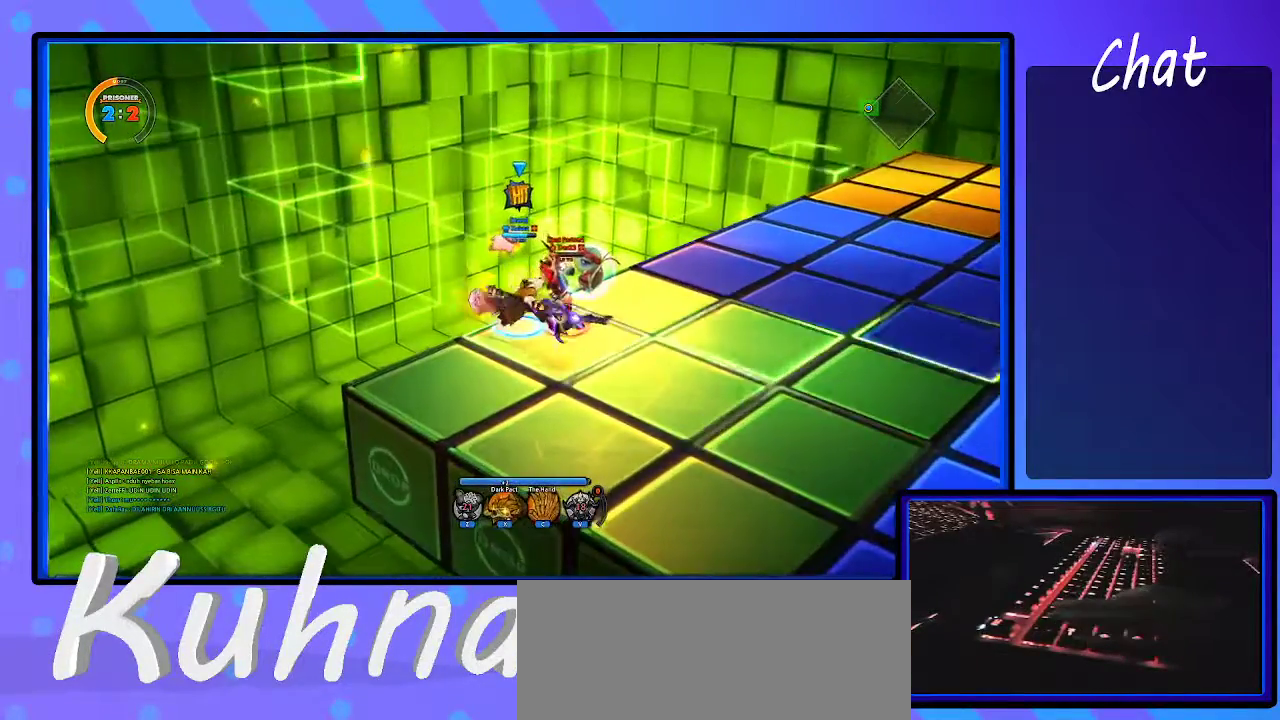
{"keys": [], "events": []}
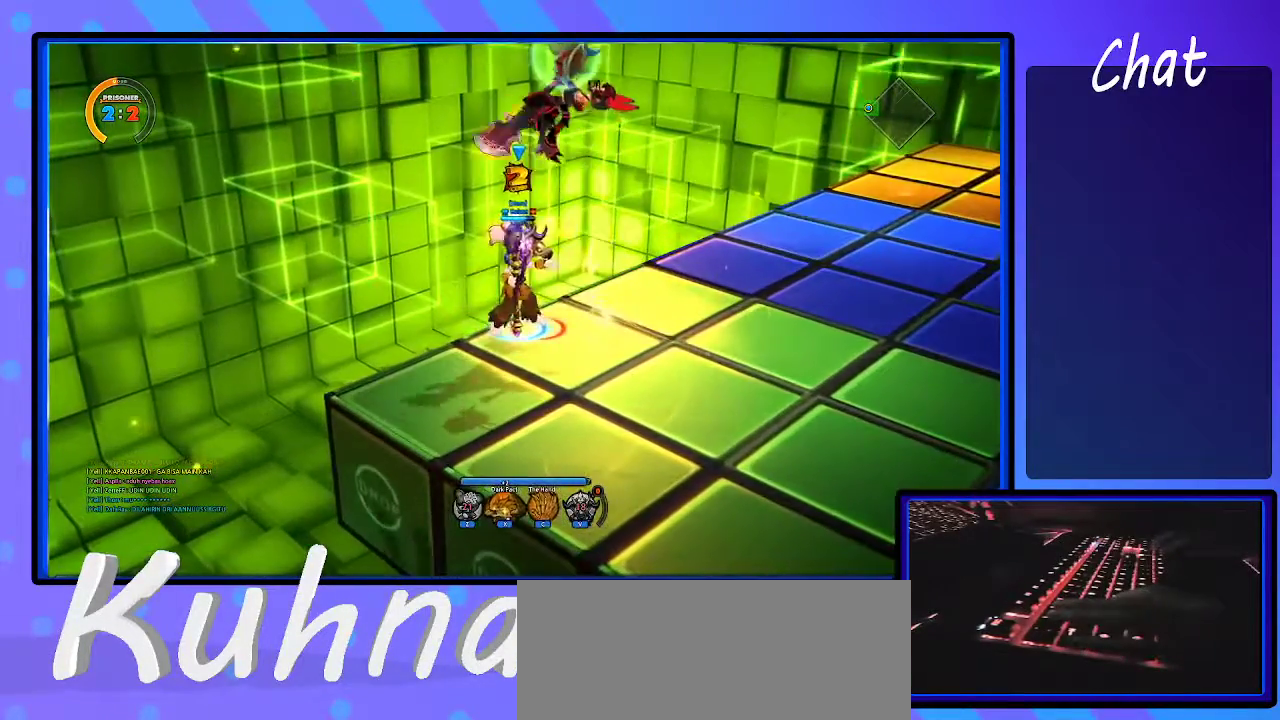
{"keys": ["d"], "events": [[50, "left", "down"], [100, "2", "down"], [100, "d", "down"], [100, "left", "up"], [150, "2", "up"], [333, "left", "down"], [467, "left", "up"]]}
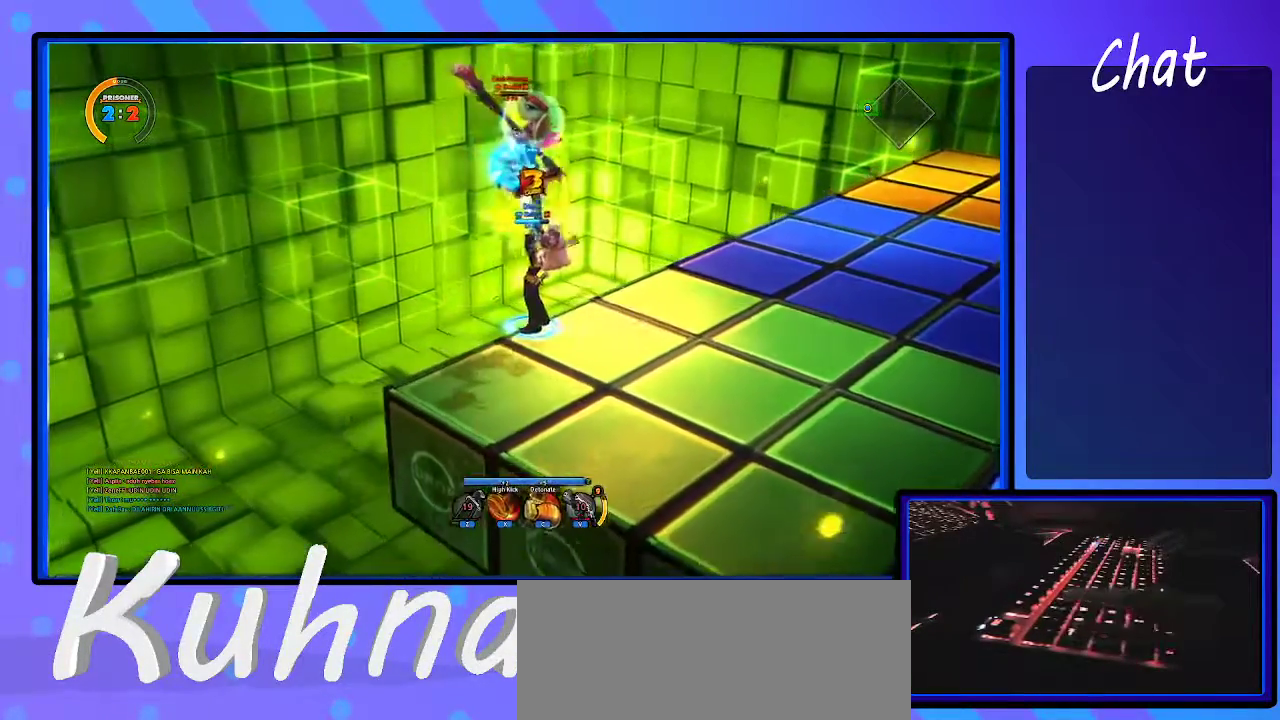
{"keys": ["d"], "events": []}
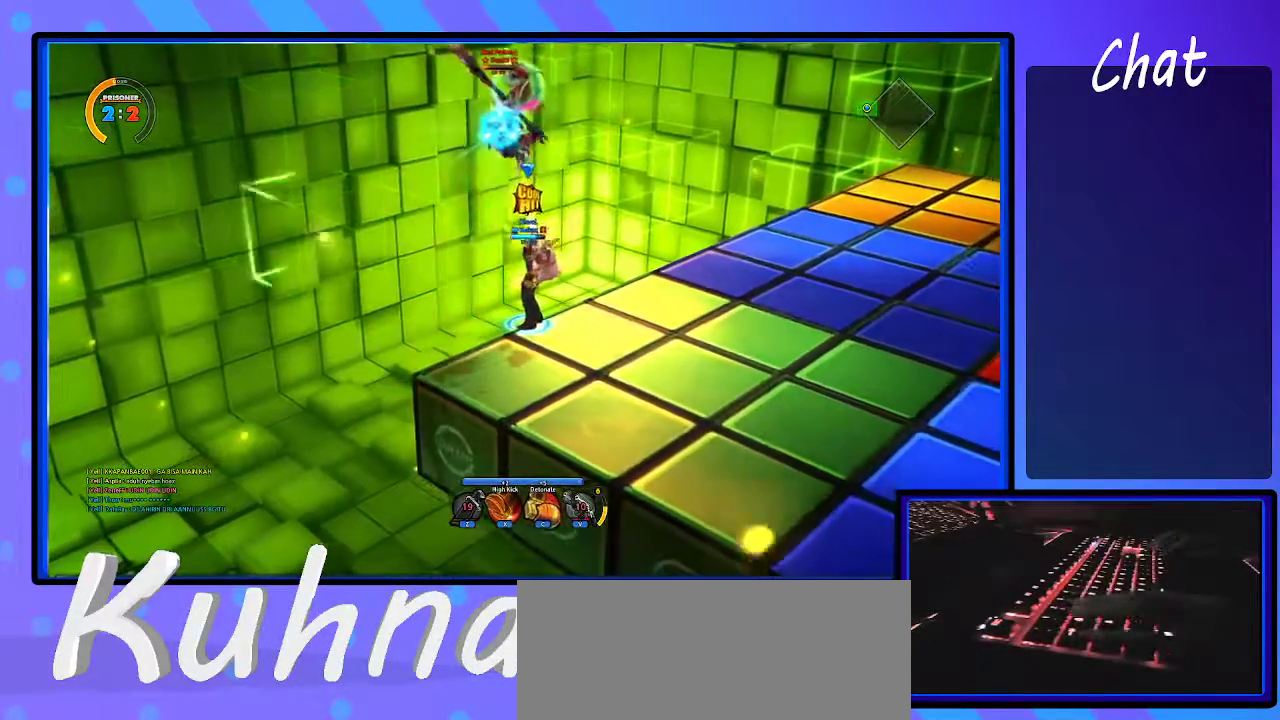
{"keys": ["d"], "events": []}
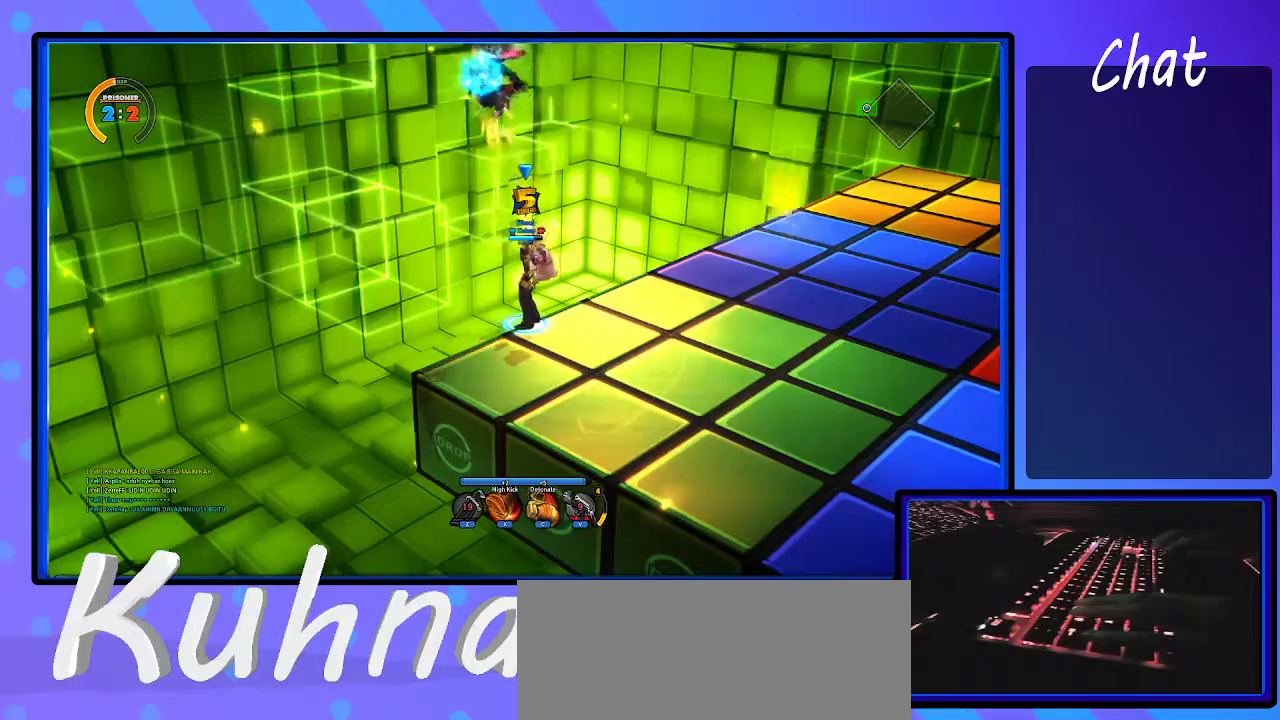
{"keys": [], "events": [[100, "right", "down"], [167, "right", "up"], [200, "right", "down"], [233, "right", "up"], [283, "d", "up"], [283, "right", "down"], [383, "right", "up"]]}
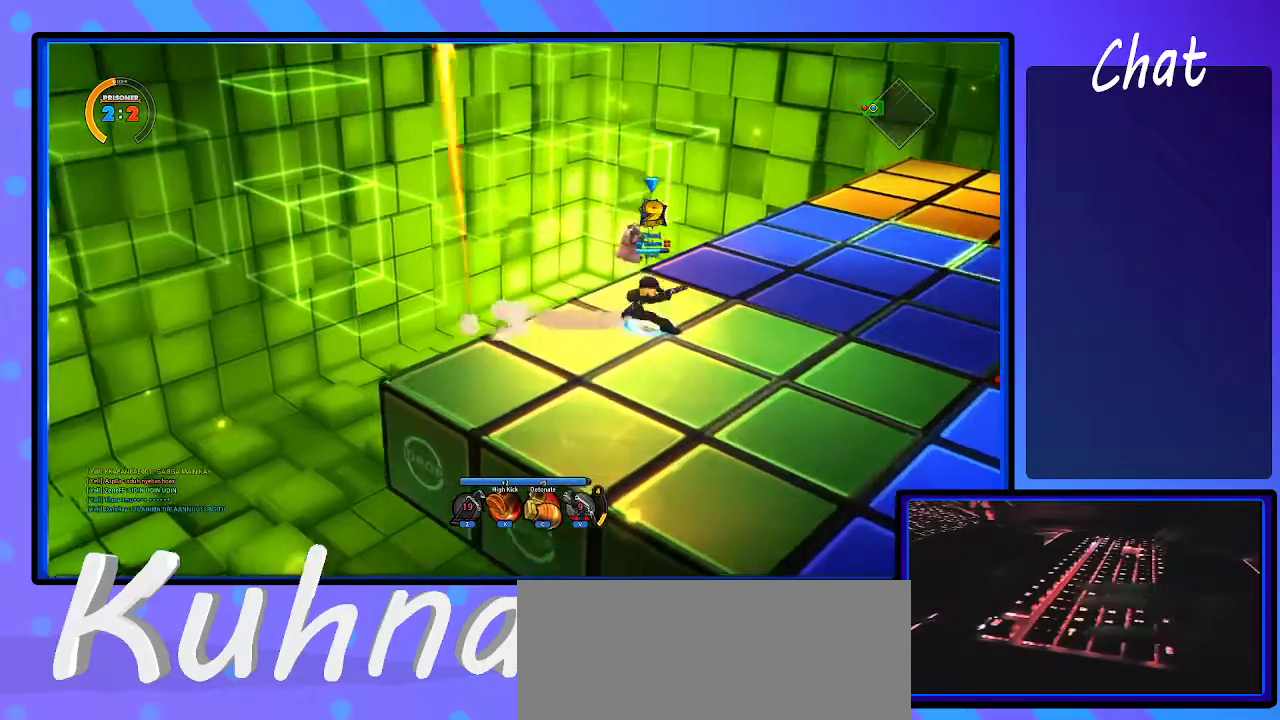
{"keys": ["d"], "events": [[83, "left", "down"], [167, "d", "down"], [300, "left", "up"]]}
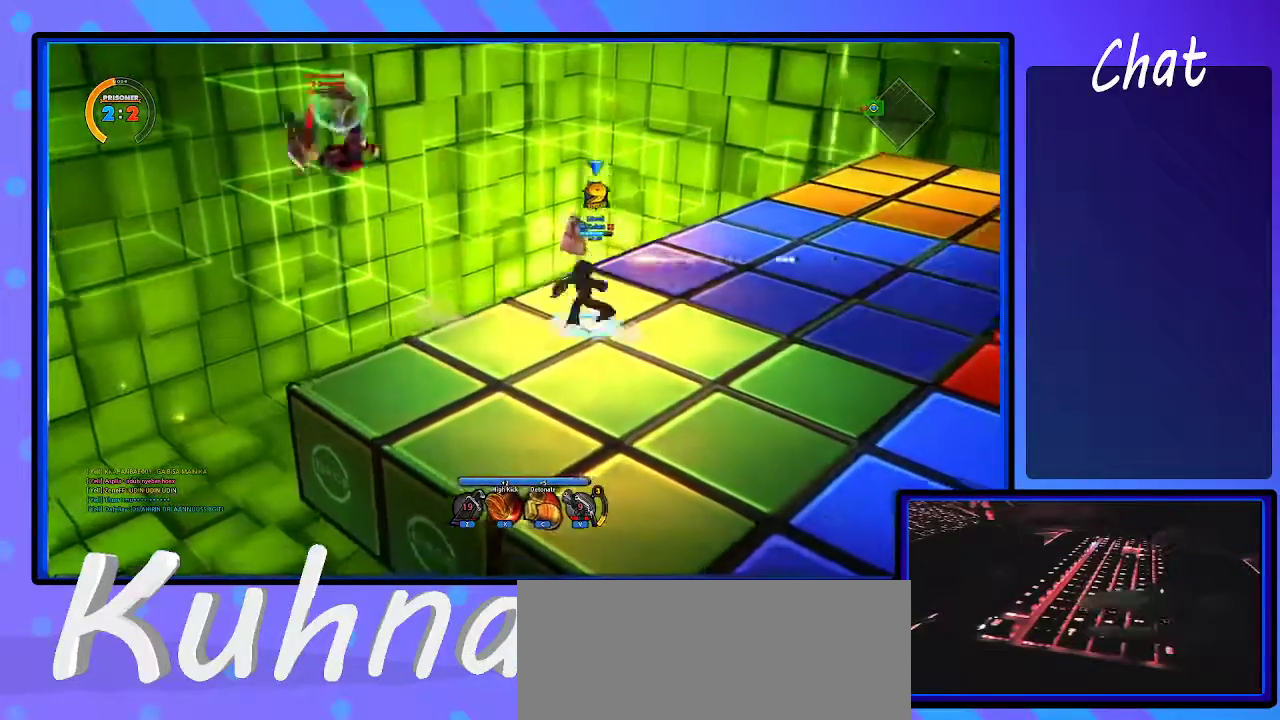
{"keys": [], "events": [[83, "d", "up"]]}
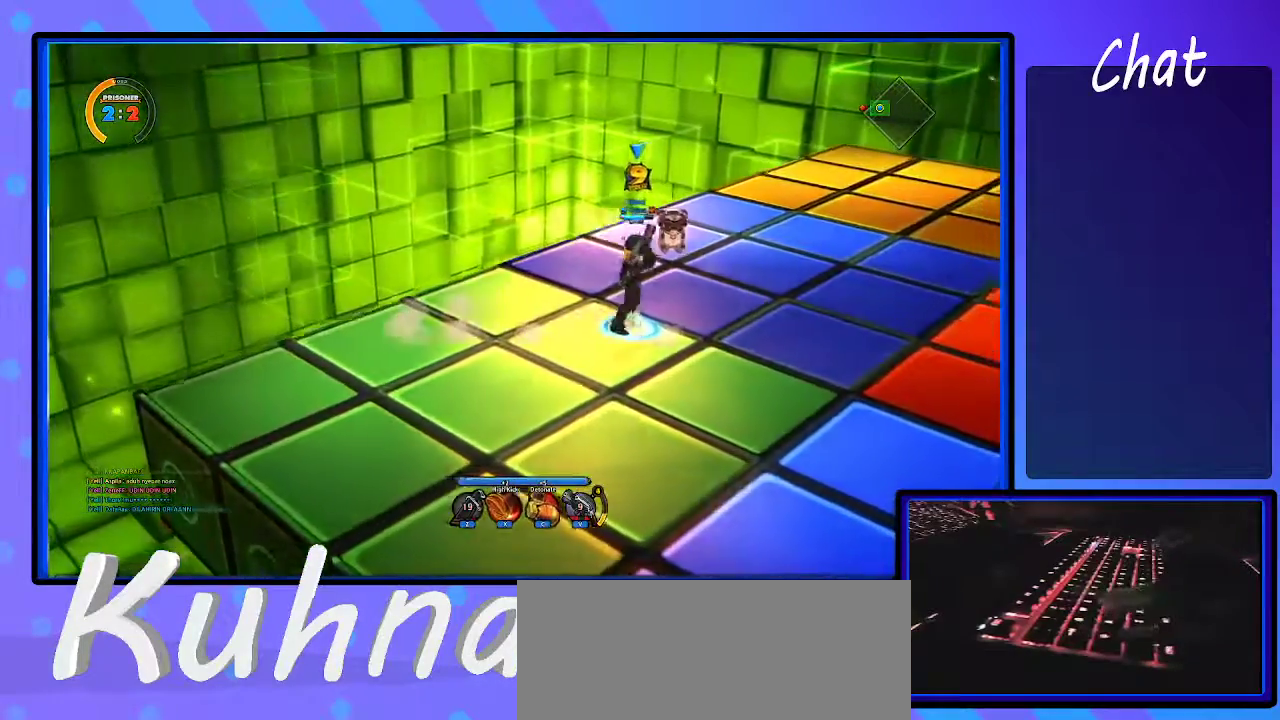
{"keys": ["right"], "events": [[17, "down", "down"], [67, "down", "up"], [117, "down", "down"], [250, "down", "up"], [500, "right", "down"]]}
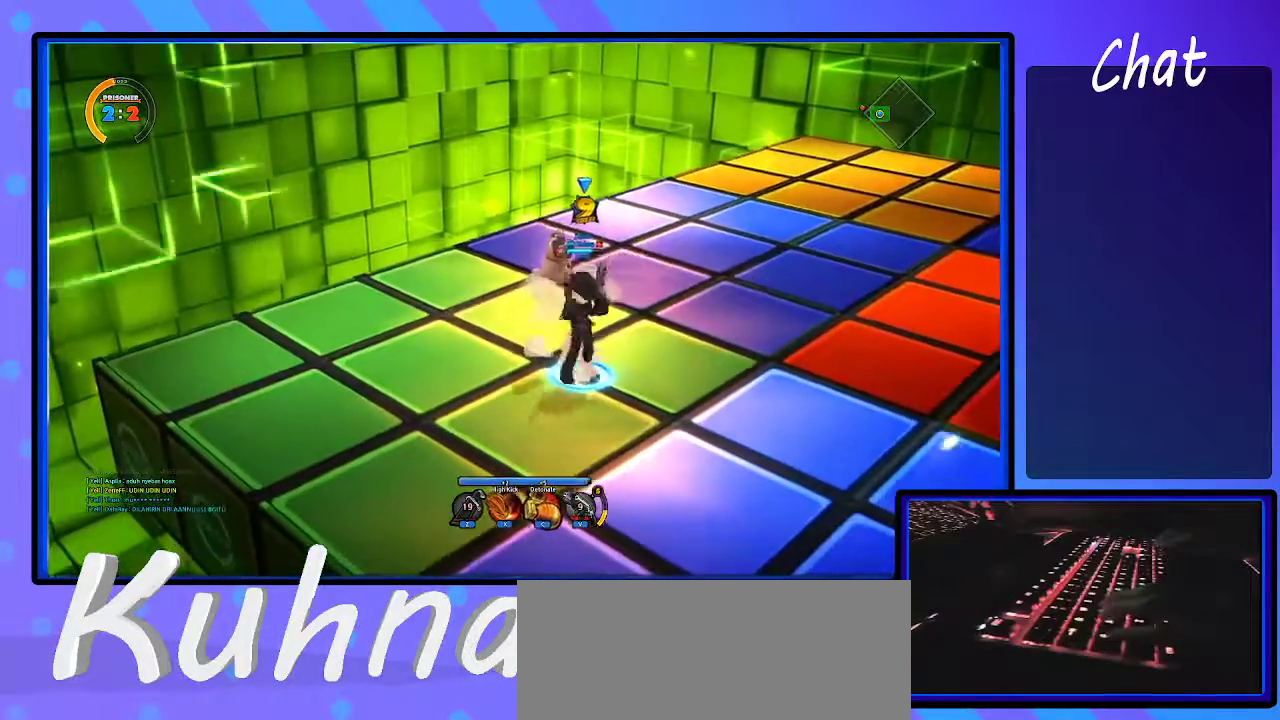
{"keys": ["left"], "events": [[50, "right", "up"], [100, "right", "down"], [333, "right", "up"], [467, "left", "down"]]}
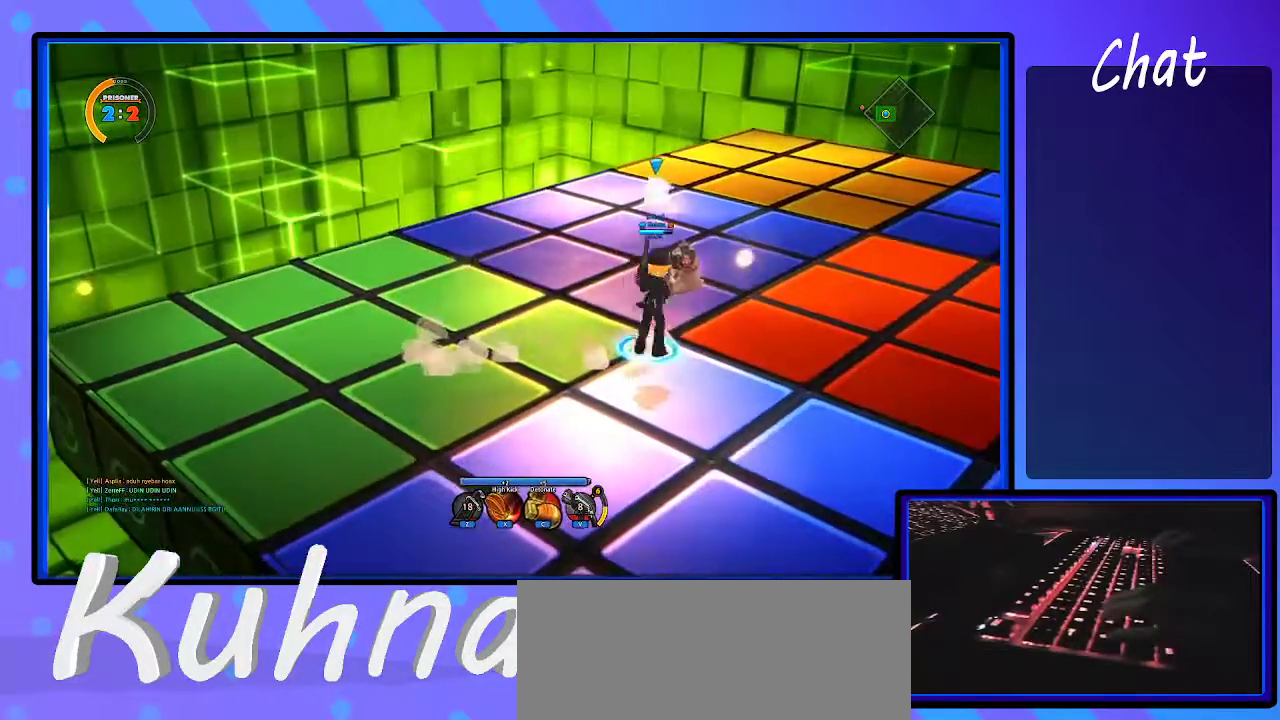
{"keys": [], "events": [[17, "left", "up"], [83, "left", "down"], [267, "left", "up"], [450, "right", "down"], [500, "right", "up"]]}
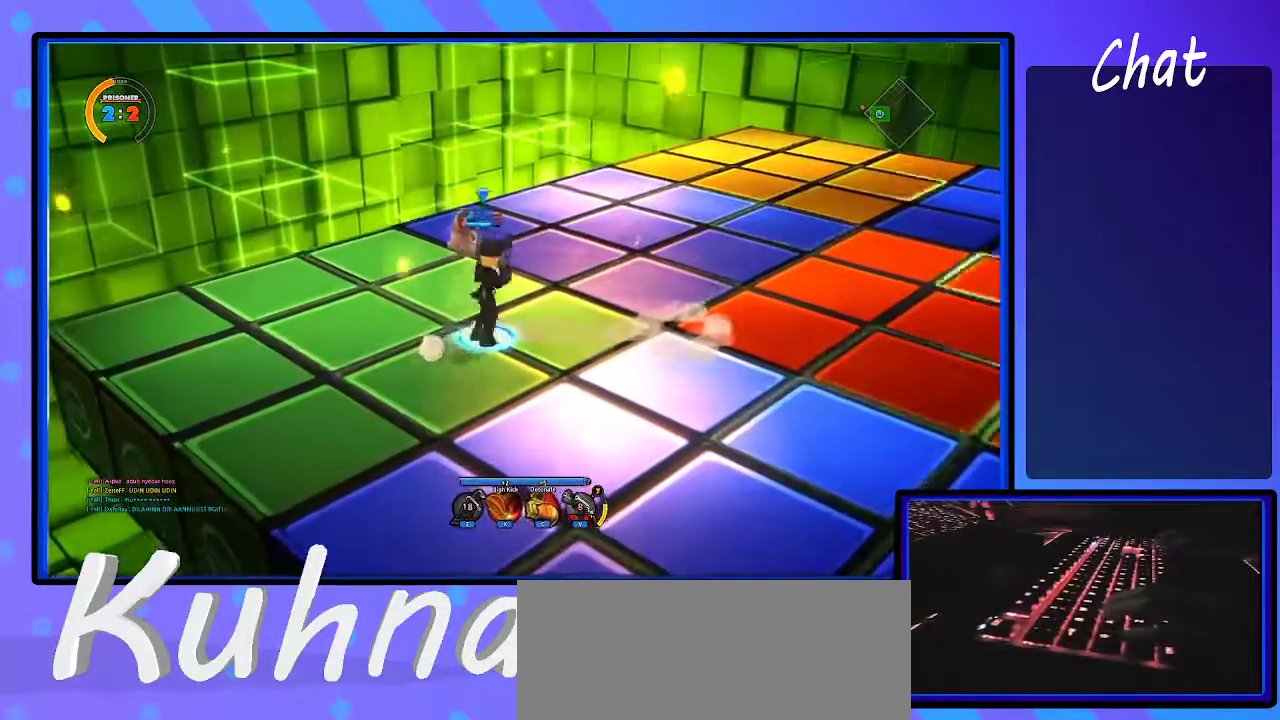
{"keys": [], "events": [[50, "right", "down"], [183, "right", "up"], [467, "left", "down"], [500, "left", "up"]]}
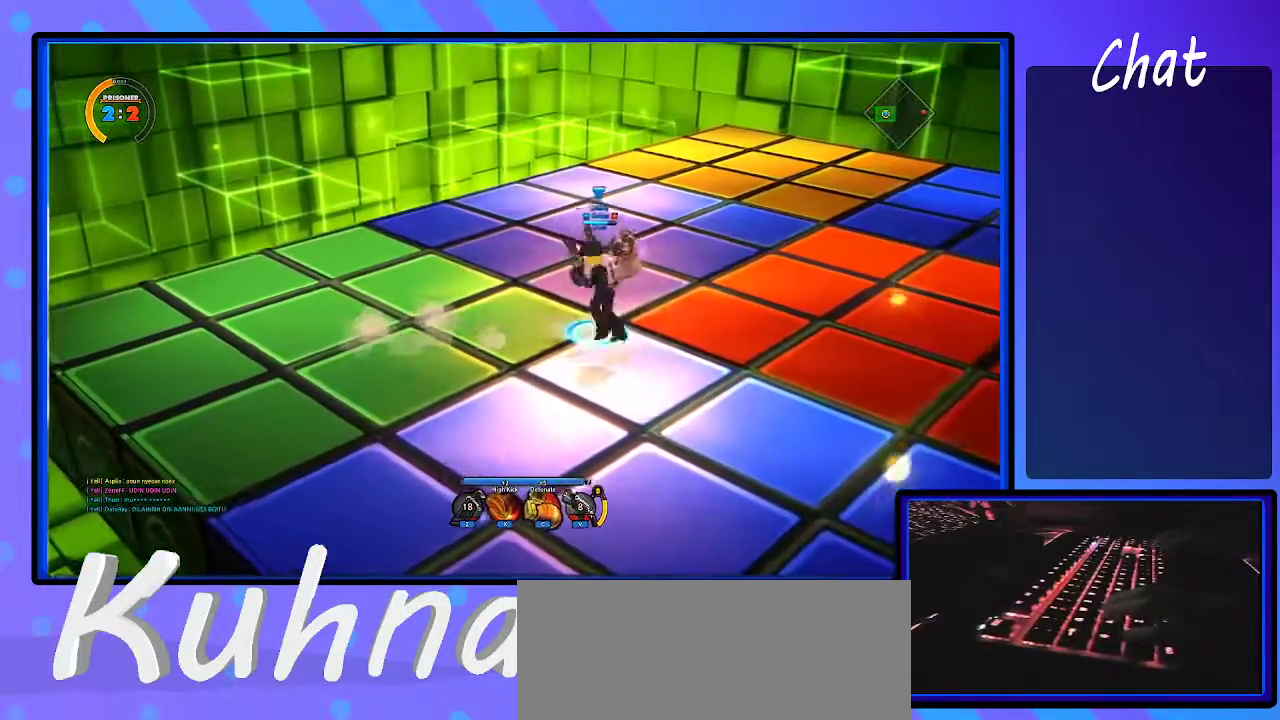
{"keys": ["right"], "events": [[50, "left", "down"], [200, "left", "up"], [433, "right", "down"]]}
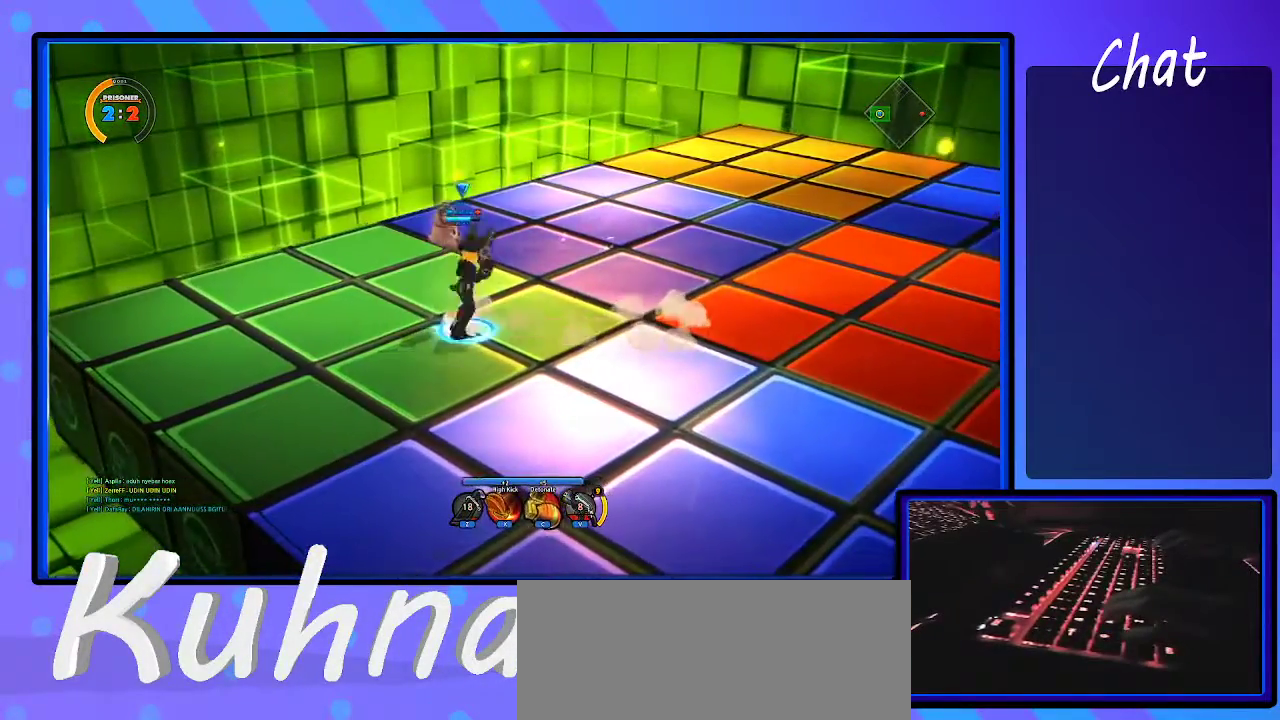
{"keys": [], "events": [[17, "right", "up"], [67, "right", "down"], [167, "right", "up"]]}
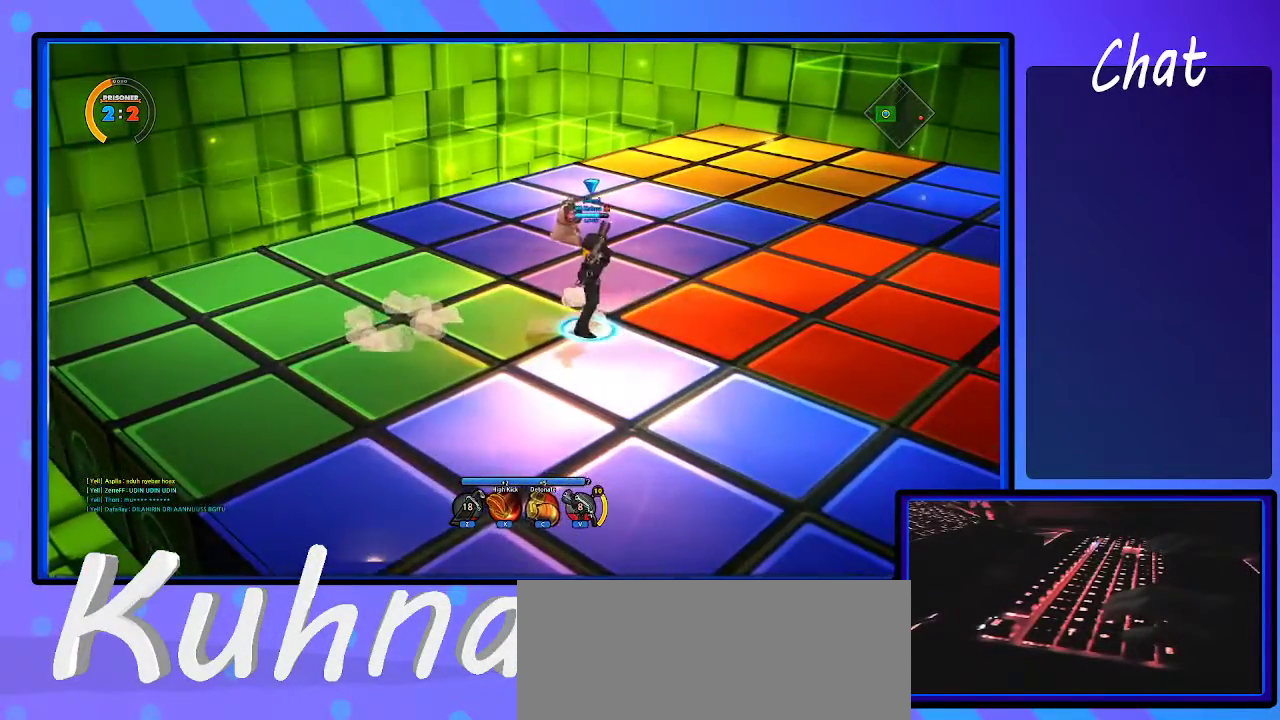
{"keys": [], "events": [[300, "shift_r", "down"], [400, "shift_r", "up"]]}
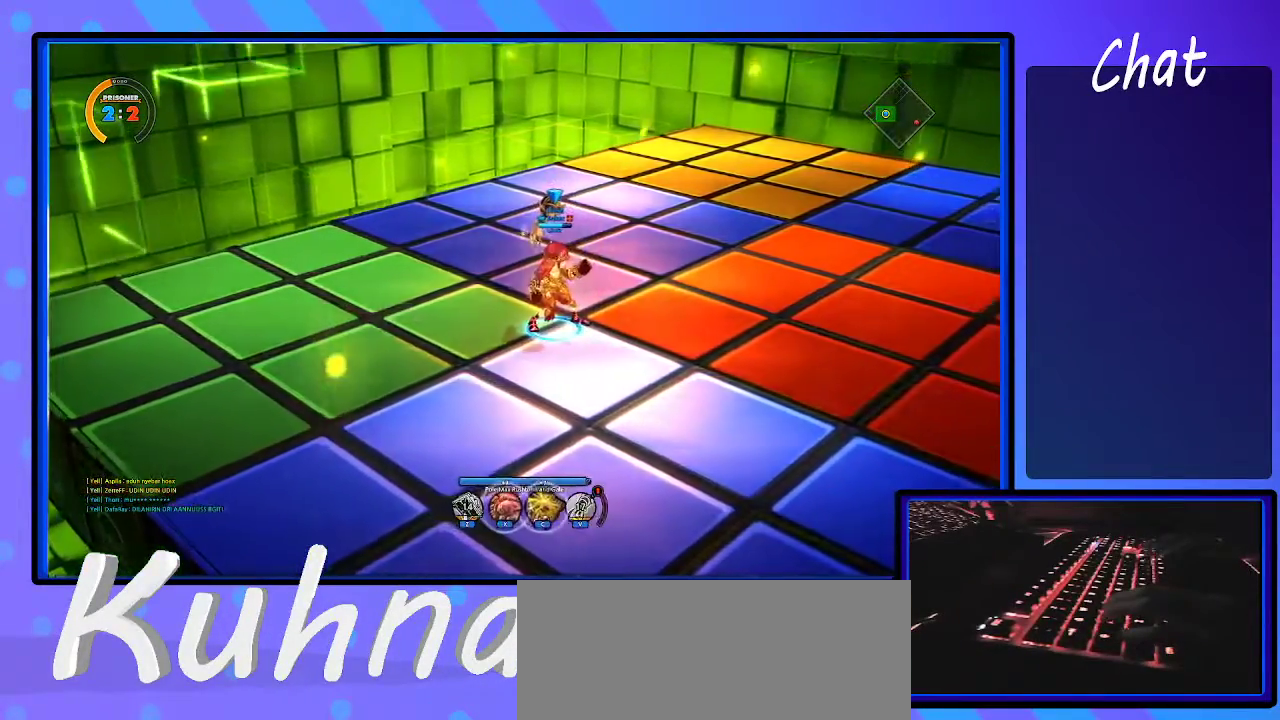
{"keys": ["right"], "events": [[83, "right", "down"], [183, "right", "up"], [233, "right", "down"], [283, "a", "down"], [367, "a", "up"]]}
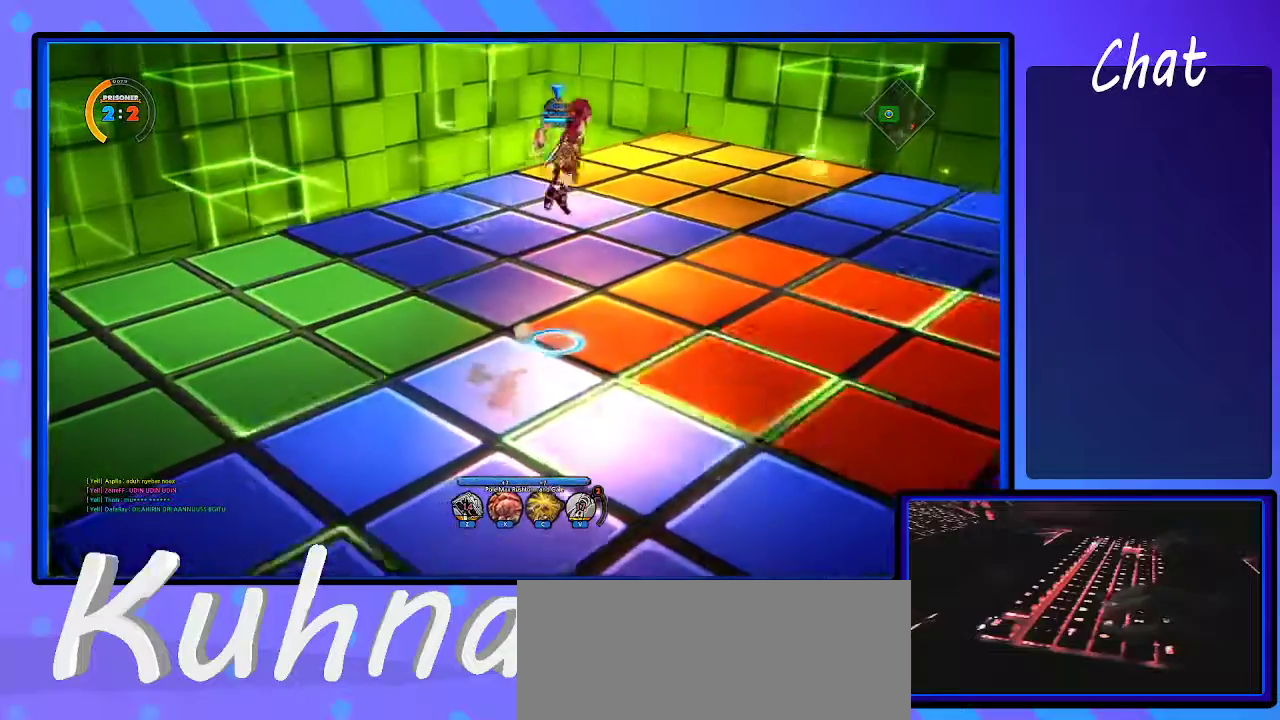
{"keys": [], "events": [[100, "down", "down"], [383, "down", "up"], [383, "right", "up"]]}
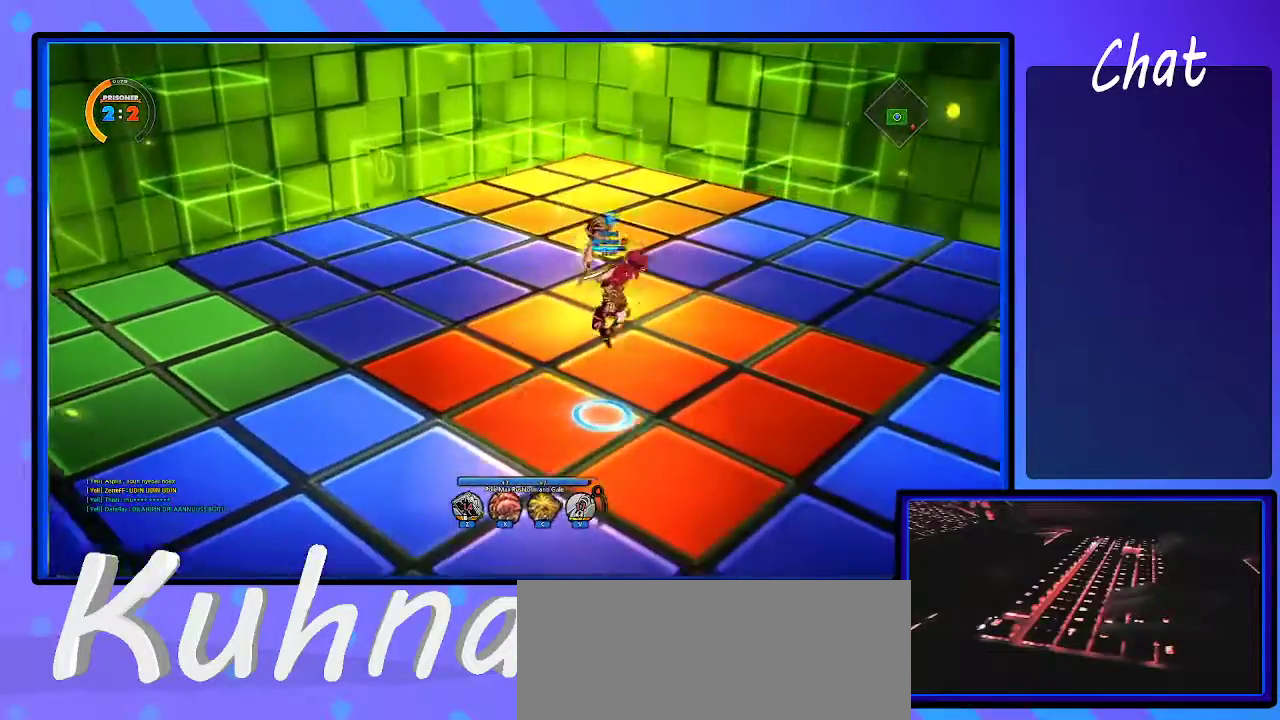
{"keys": ["up"], "events": [[50, "down", "down"], [283, "down", "up"], [500, "up", "down"]]}
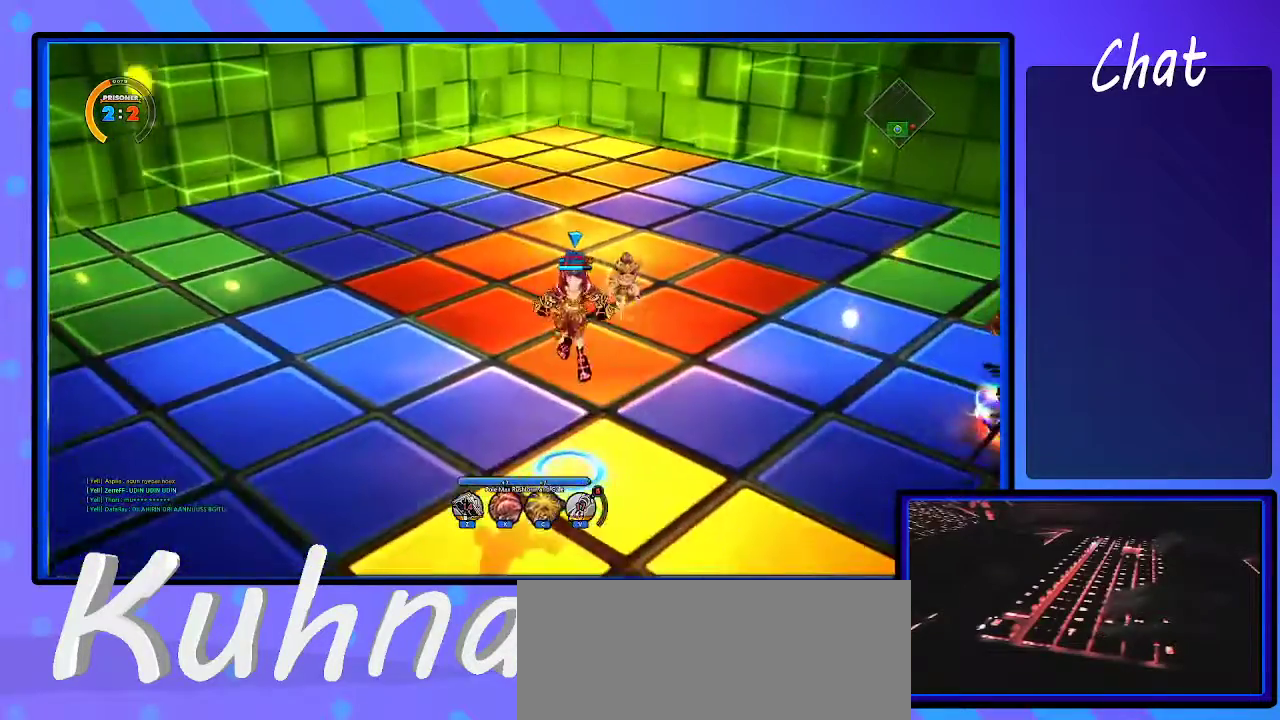
{"keys": ["right", "up"], "events": [[50, "left", "down"], [183, "left", "up"], [483, "right", "down"]]}
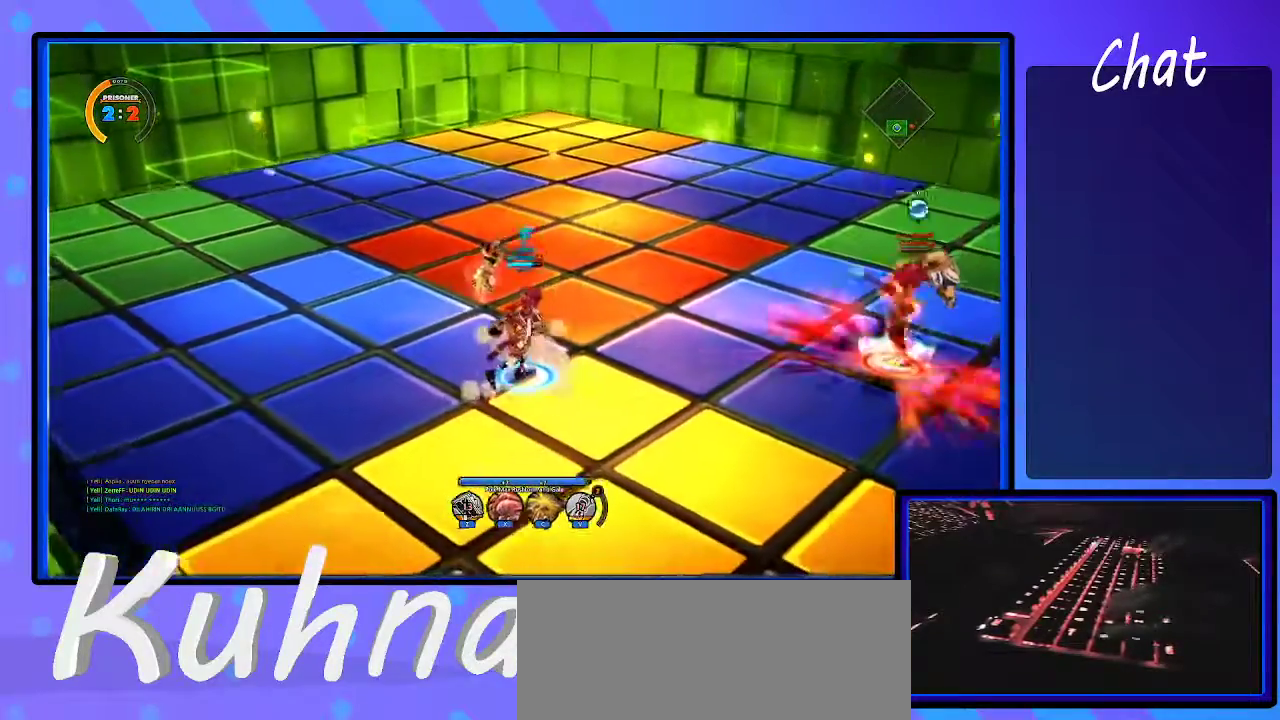
{"keys": ["d", "right"], "events": [[33, "a", "down"], [33, "up", "up"], [133, "a", "up"], [350, "a", "down"], [350, "down", "down"], [450, "a", "up"], [450, "down", "up"], [500, "d", "down"]]}
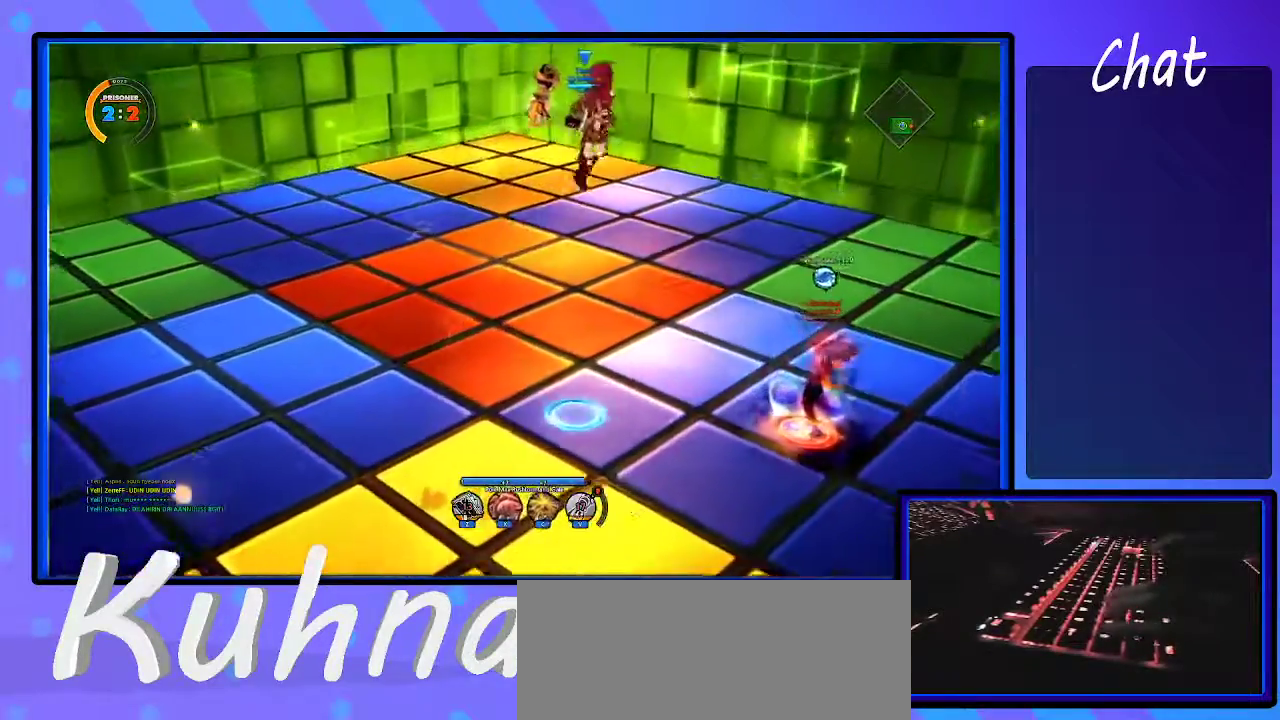
{"keys": [], "events": [[50, "d", "up"], [467, "right", "up"]]}
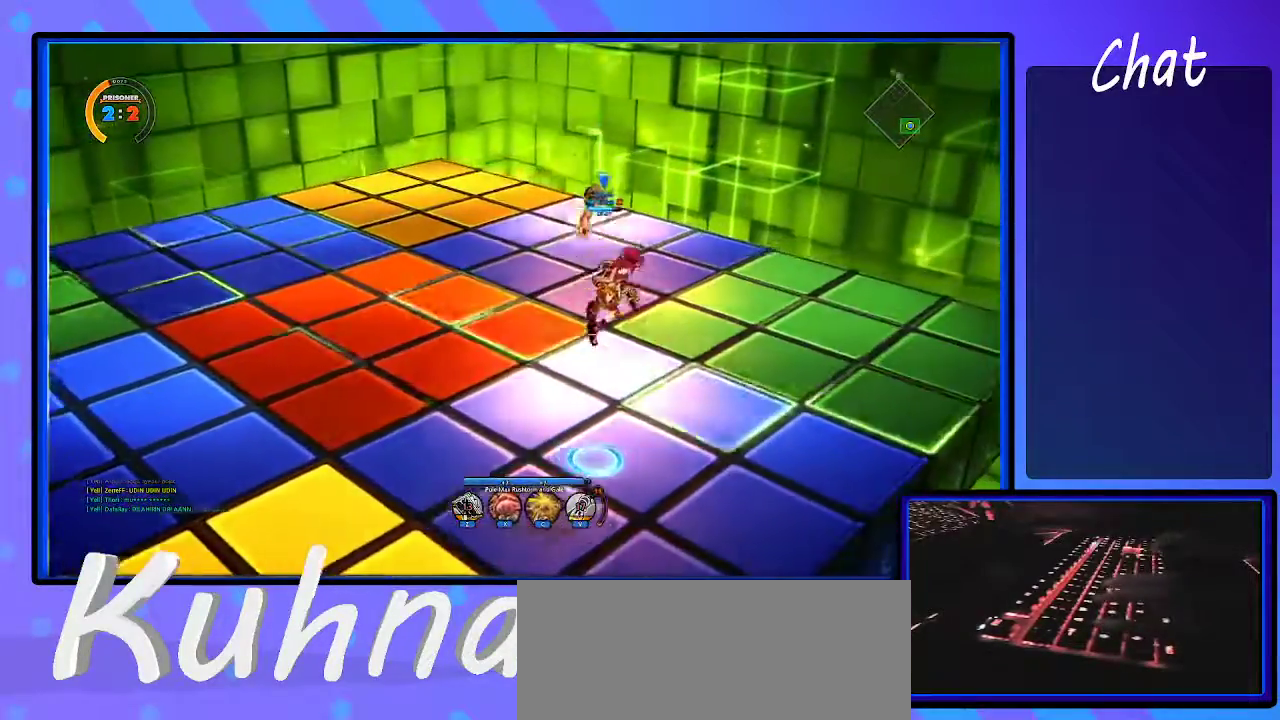
{"keys": ["d"], "events": [[100, "left", "down"], [150, "left", "up"], [200, "left", "down"], [333, "d", "down"], [333, "left", "up"], [383, "d", "up"], [467, "d", "down"]]}
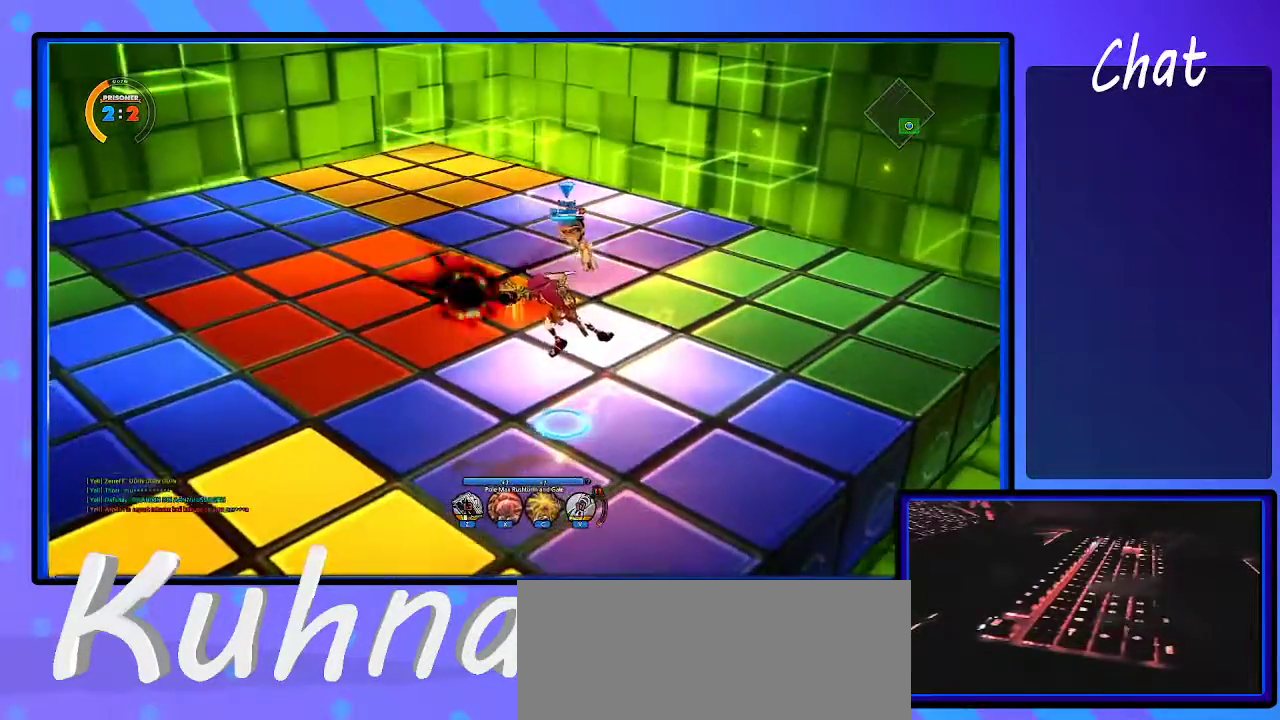
{"keys": ["left"], "events": [[33, "d", "up"], [100, "d", "down"], [150, "d", "up"], [183, "d", "down"], [283, "left", "down"], [333, "left", "up"], [333, "right", "down"], [383, "d", "up"], [500, "left", "down"], [500, "right", "up"]]}
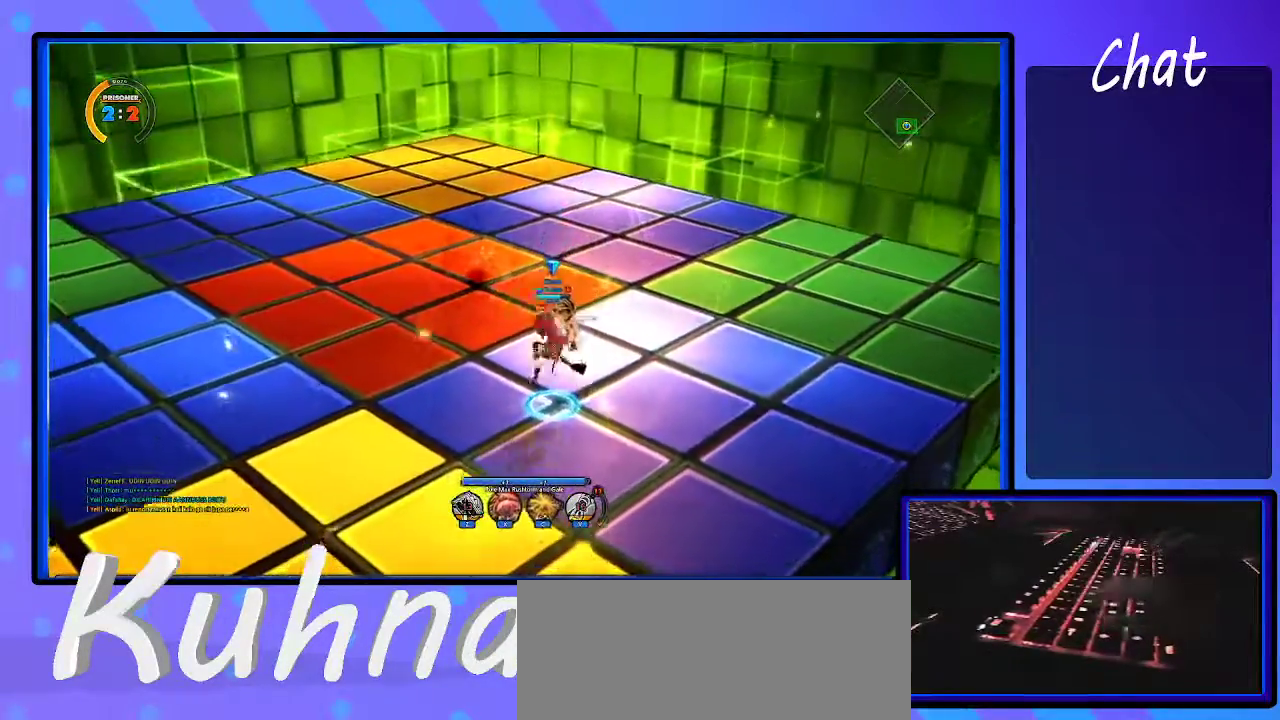
{"keys": ["right"], "events": [[150, "left", "up"], [400, "a", "down"], [500, "a", "up"], [500, "right", "down"]]}